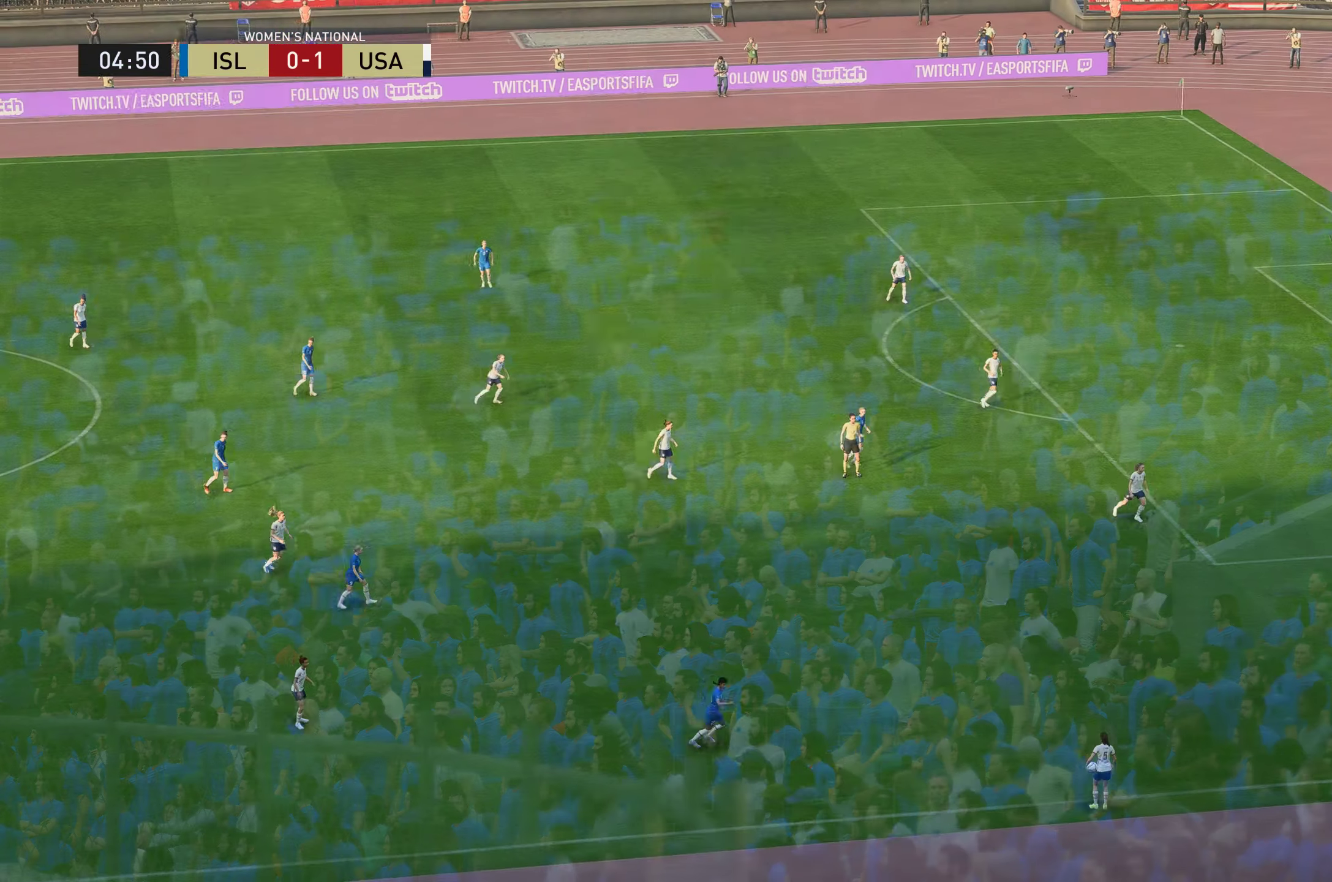
Gameplay with a controller (Xbox layout); each line is a JSON object with the inputs held at the frame after it. "events" lists button and stick changes between this image and that frame as [ms after this image, input, new state], when the widget could be followed in between. Not read: L3 R3.
{"buttons": [], "left_stick": "center", "right_stick": "center", "events": []}
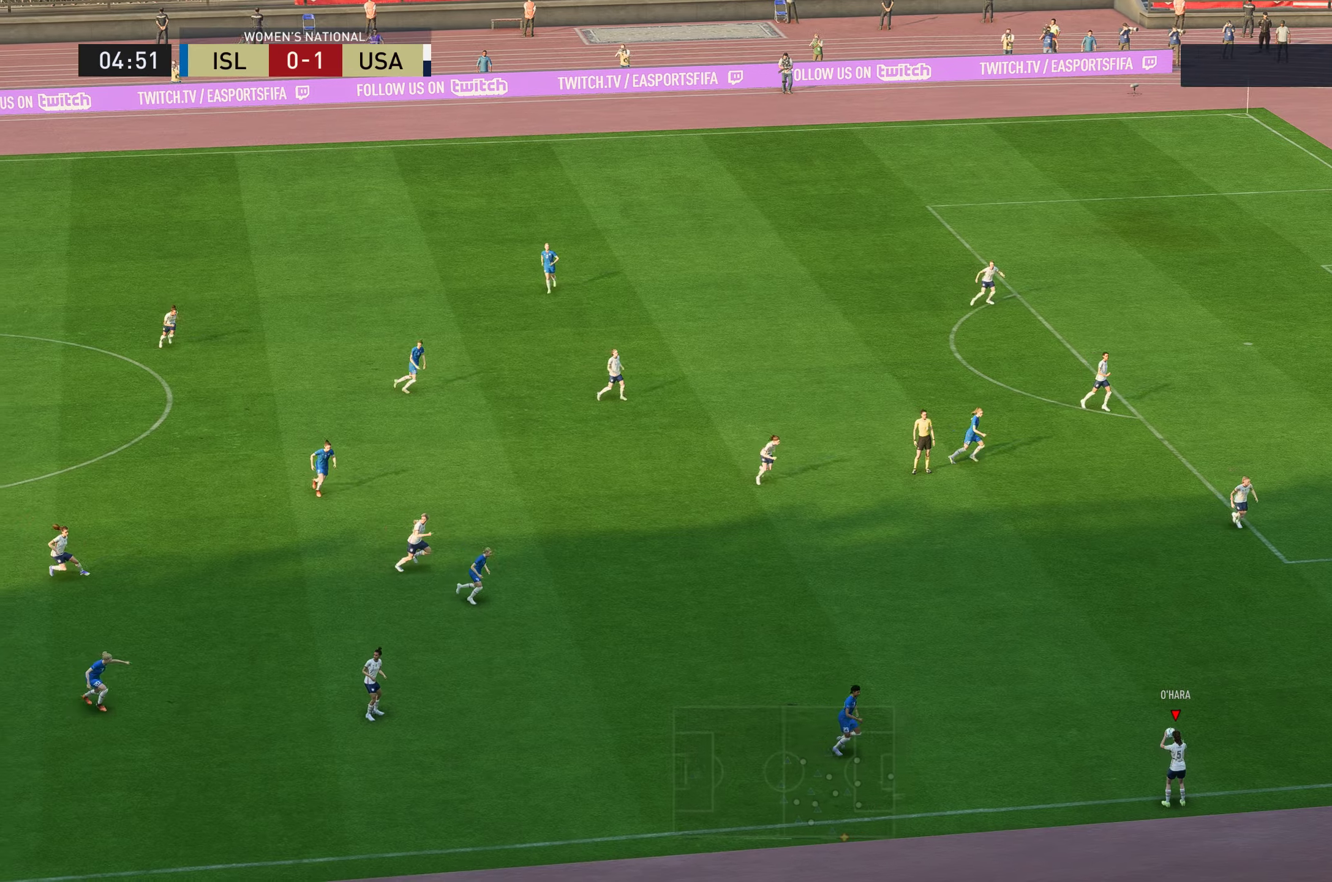
{"buttons": [], "left_stick": "up-right", "right_stick": "center", "events": [[434, "left_stick", "up-right"]]}
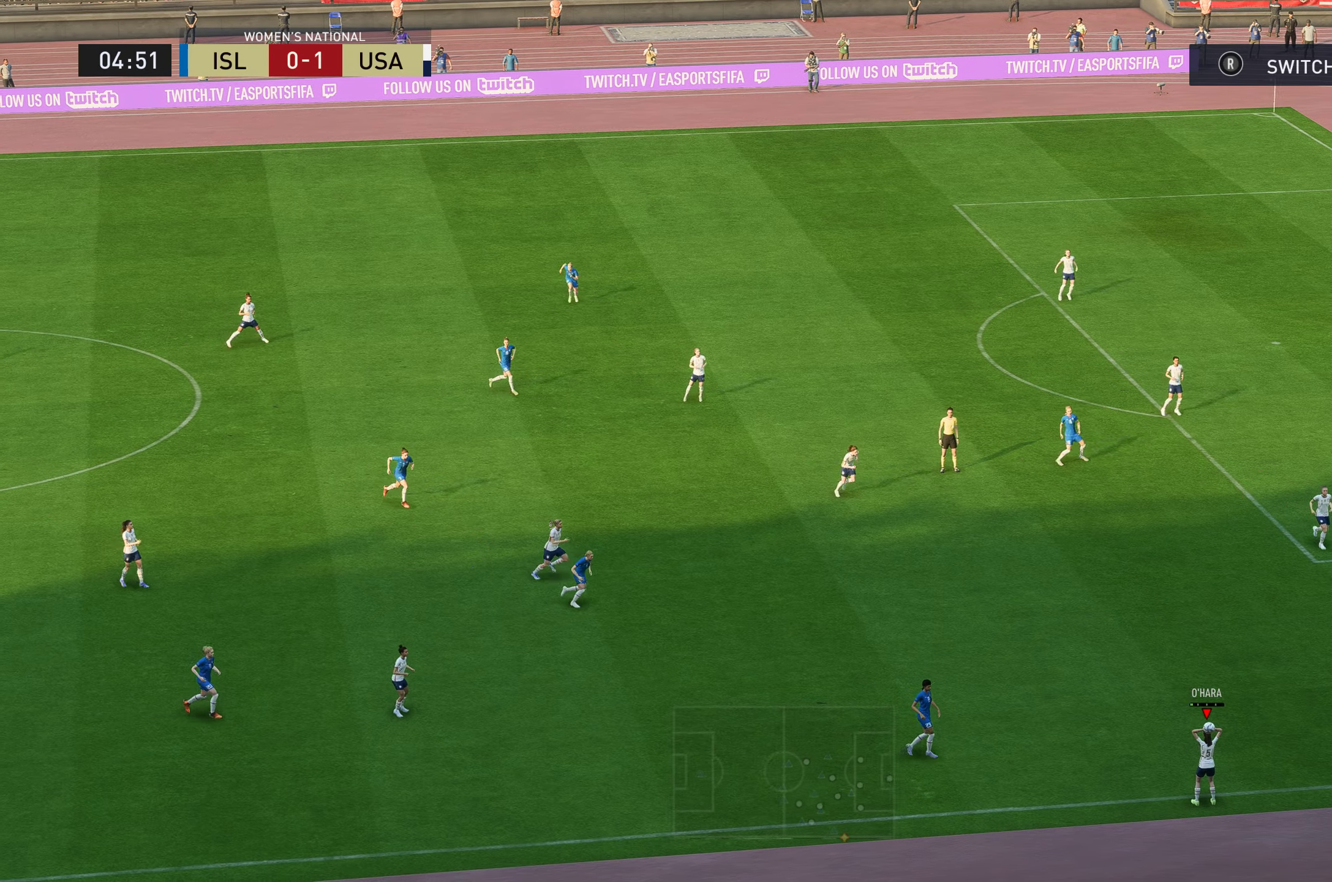
{"buttons": [], "left_stick": "up-right", "right_stick": "center", "events": []}
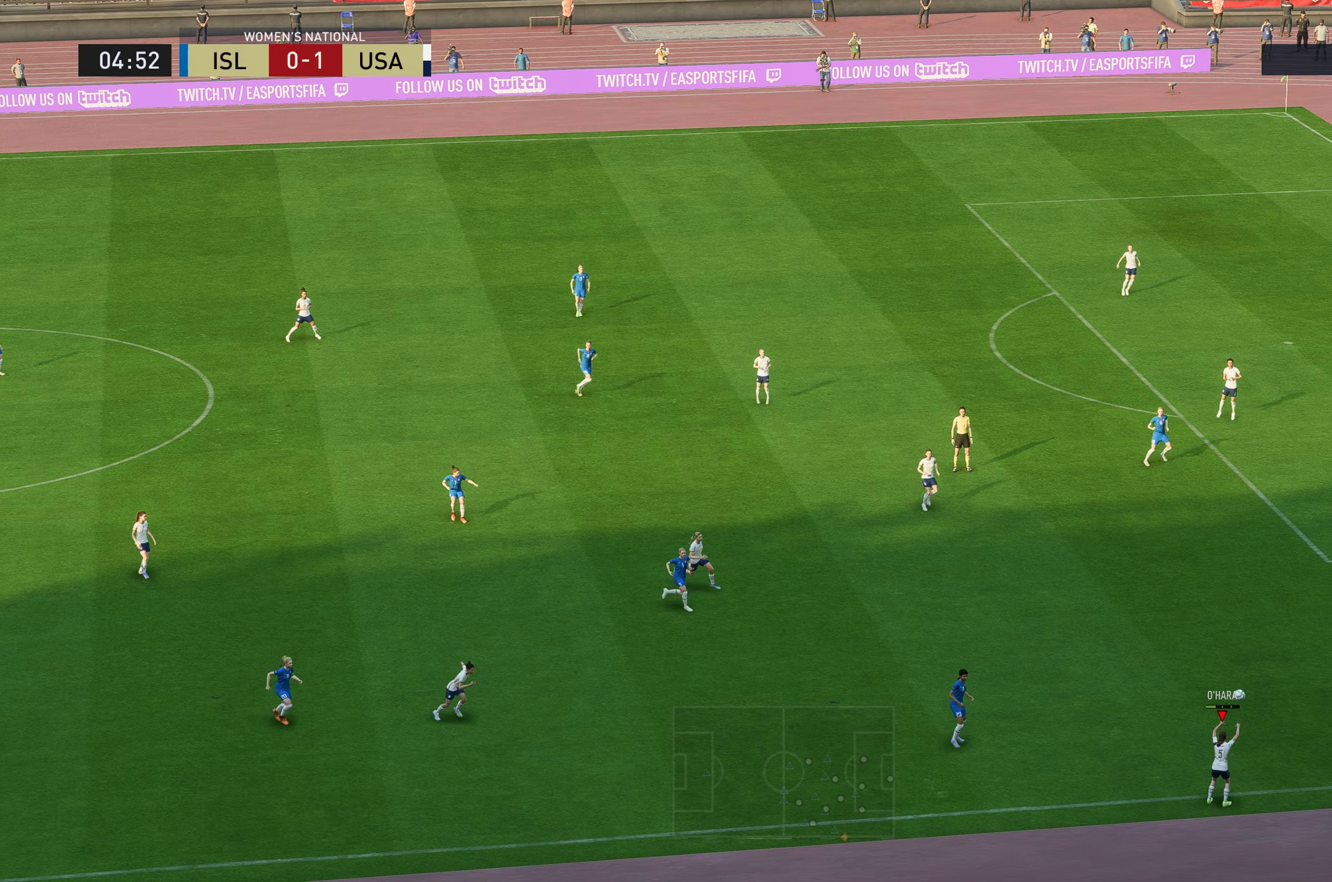
{"buttons": [], "left_stick": "center", "right_stick": "center", "events": [[134, "left_stick", "center"]]}
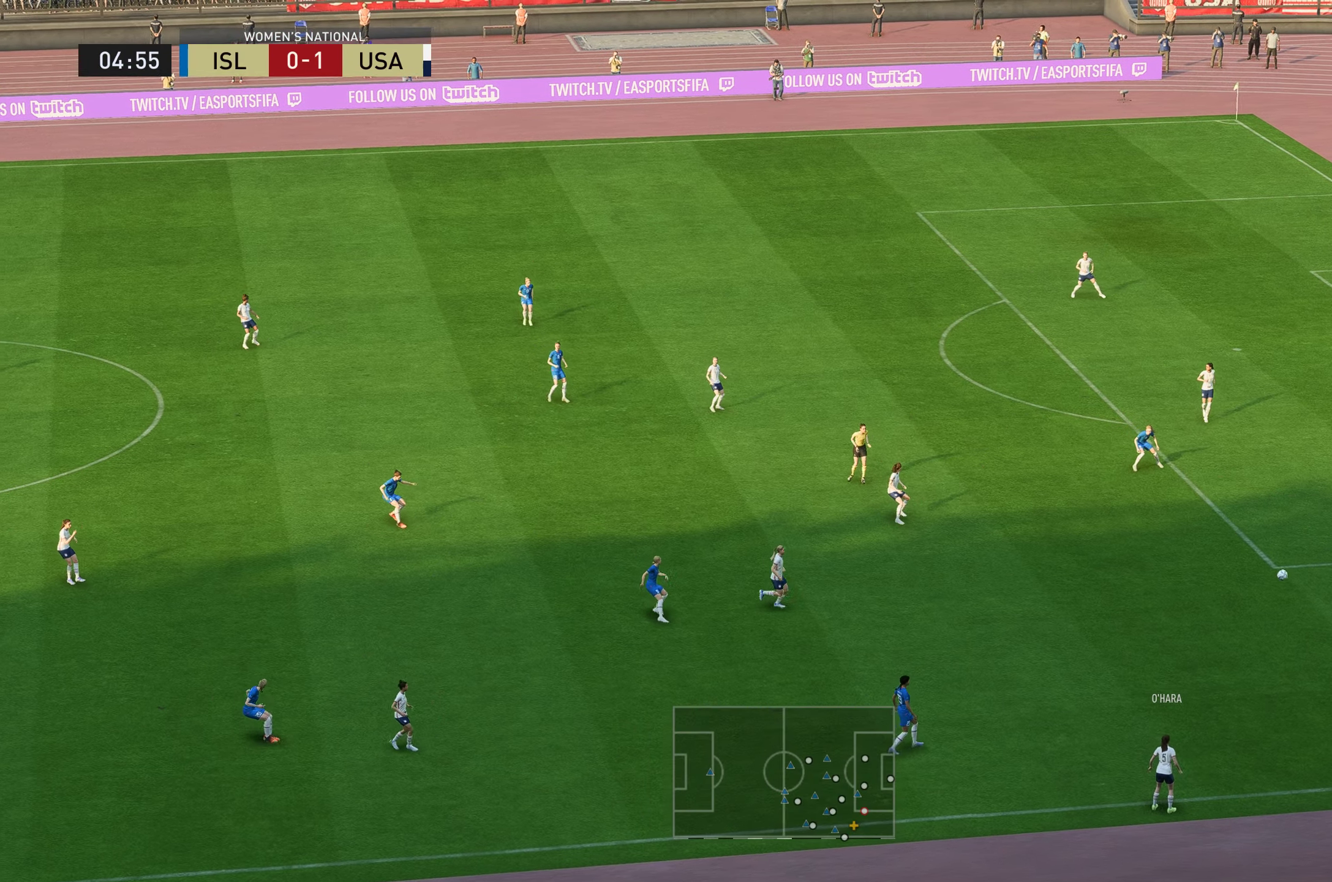
{"buttons": [], "left_stick": "left", "right_stick": "center", "events": [[301, "left_stick", "left"], [401, "B", "down"], [484, "B", "up"]]}
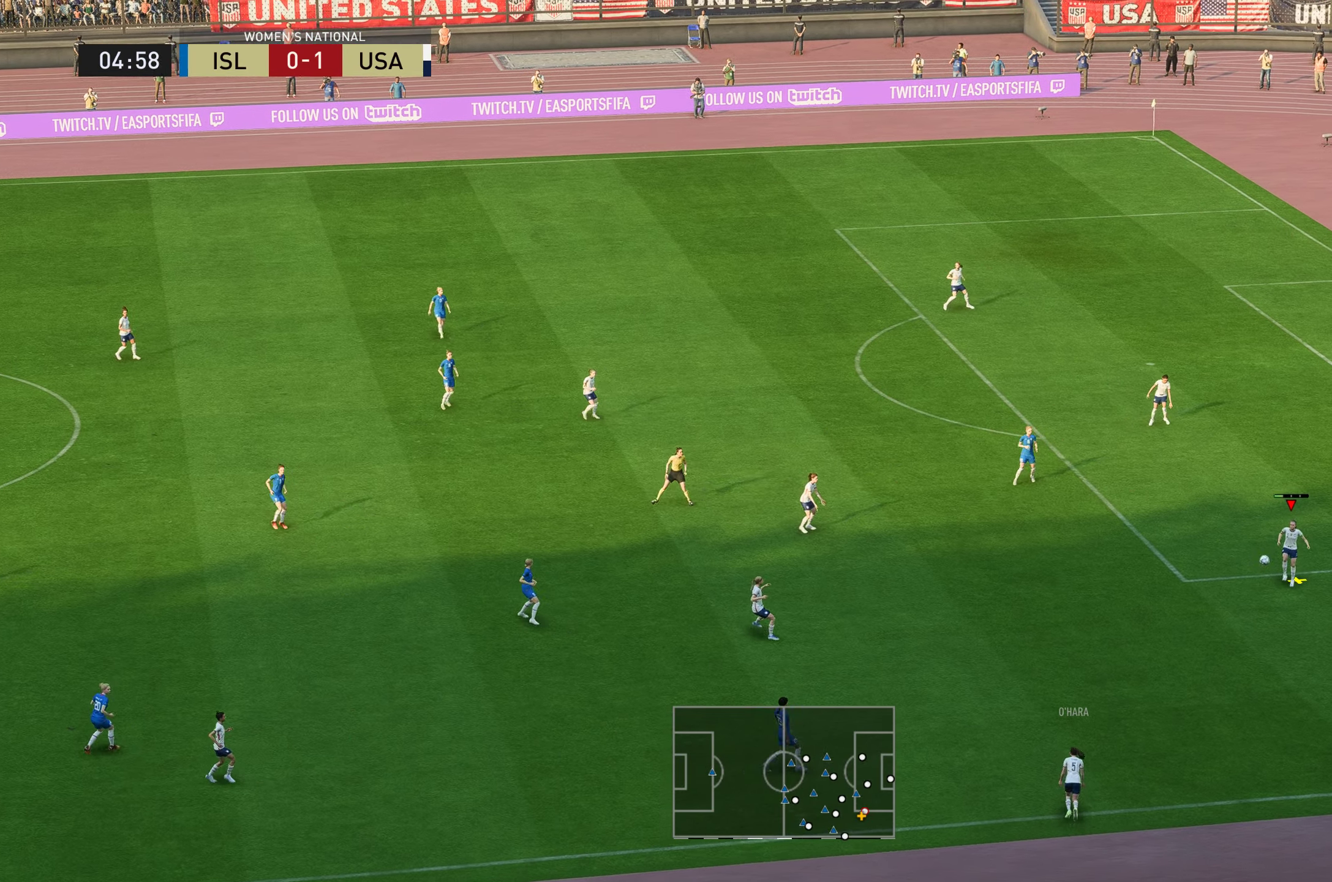
{"buttons": [], "left_stick": "left", "right_stick": "center", "events": []}
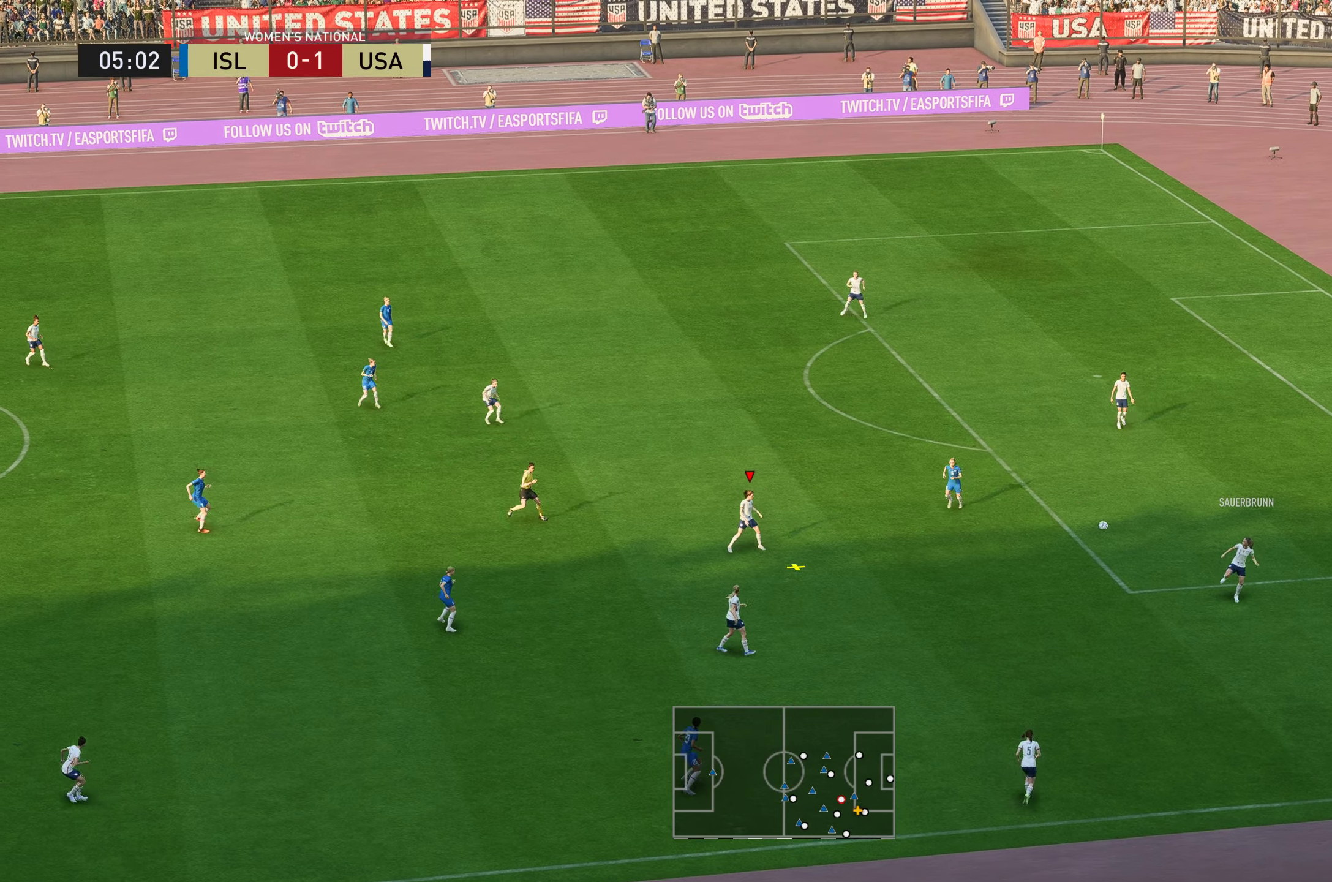
{"buttons": [], "left_stick": "left", "right_stick": "center", "events": []}
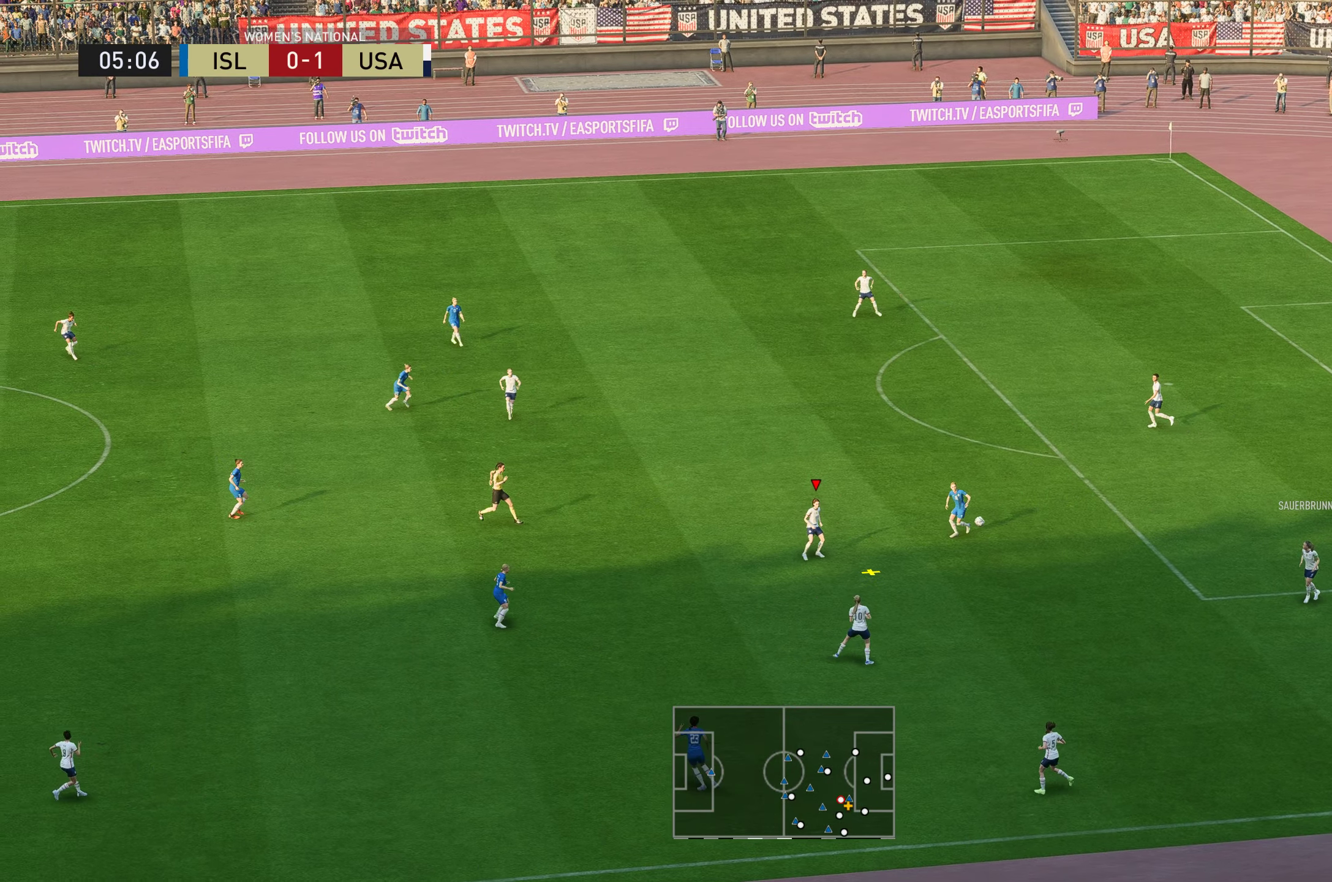
{"buttons": [], "left_stick": "down", "right_stick": "center", "events": [[83, "A", "down"], [83, "left_stick", "down-left"], [167, "A", "up"], [200, "left_stick", "down"]]}
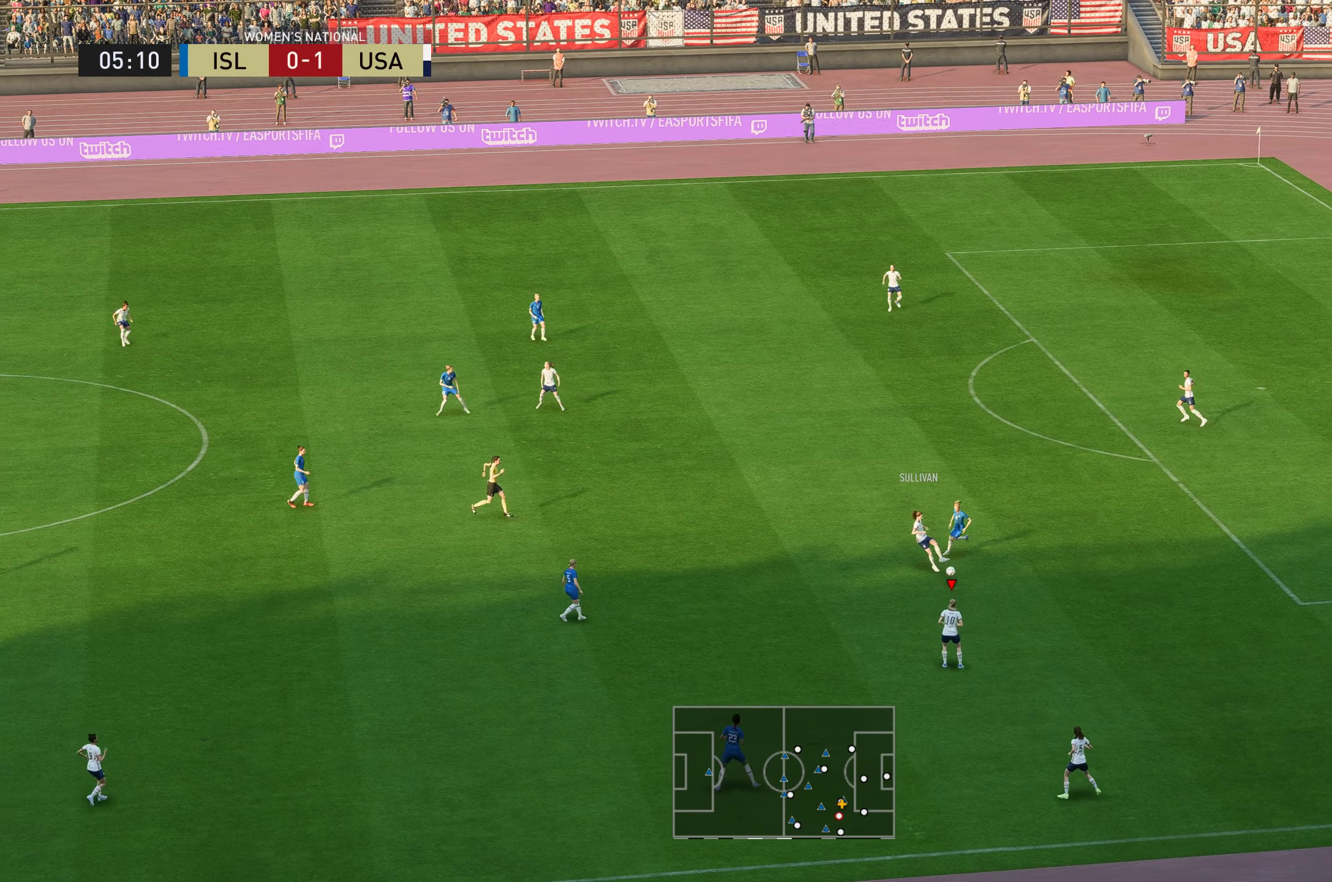
{"buttons": [], "left_stick": "down-left", "right_stick": "center", "events": [[318, "left_stick", "down-left"]]}
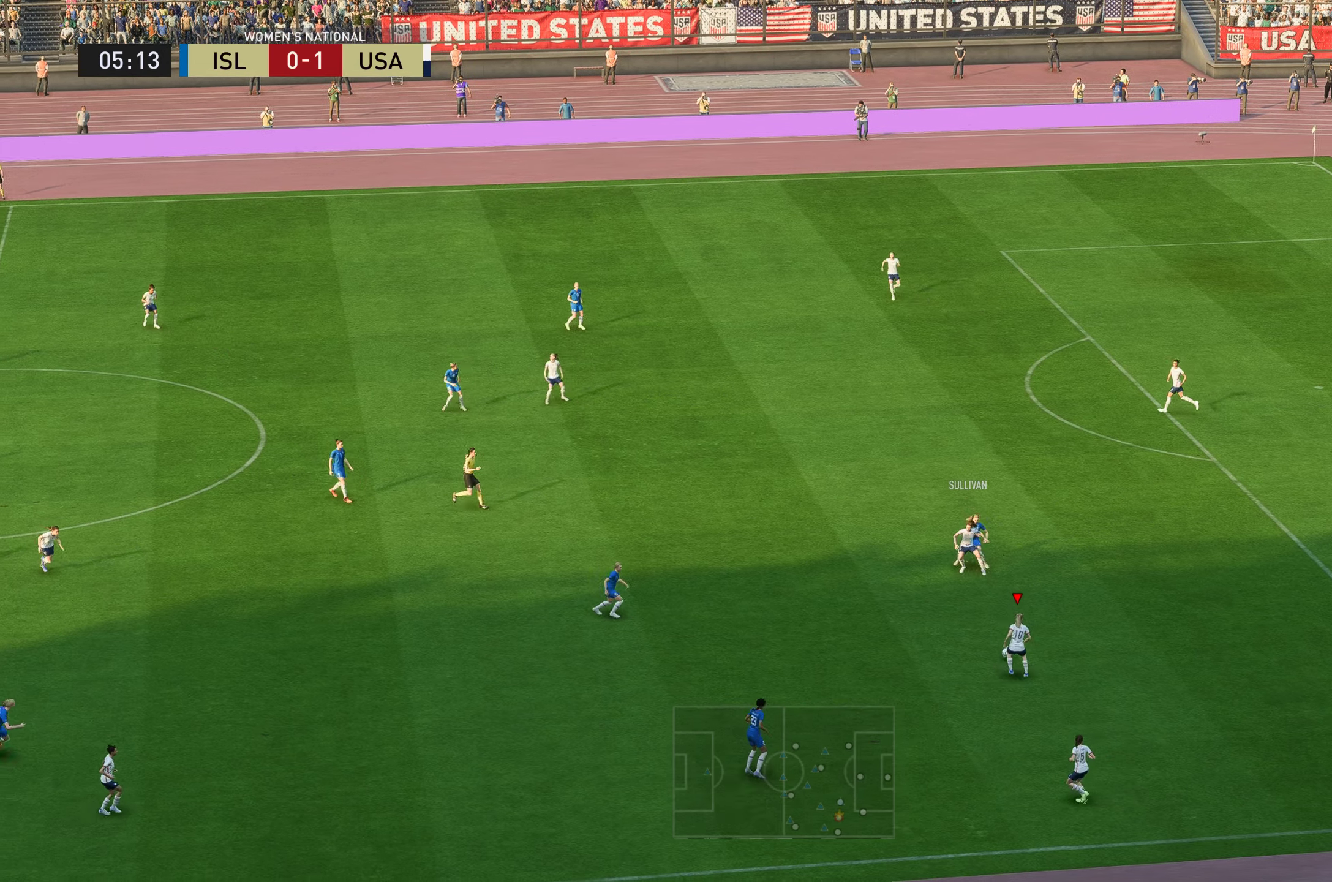
{"buttons": [], "left_stick": "left", "right_stick": "center", "events": [[317, "left_stick", "left"]]}
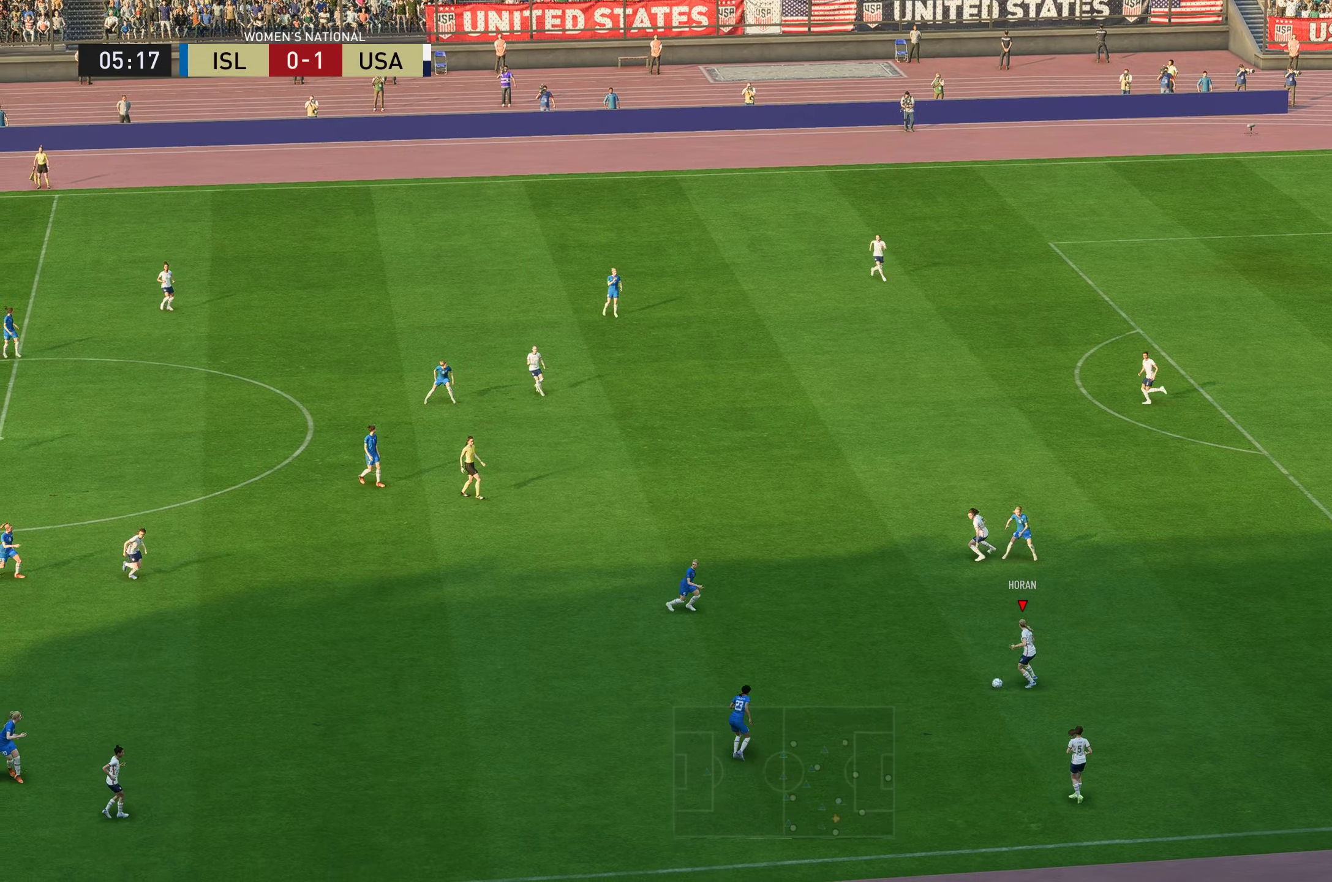
{"buttons": [], "left_stick": "up", "right_stick": "center", "events": [[34, "left_stick", "up-left"], [134, "B", "down"], [151, "left_stick", "up"], [318, "B", "up"]]}
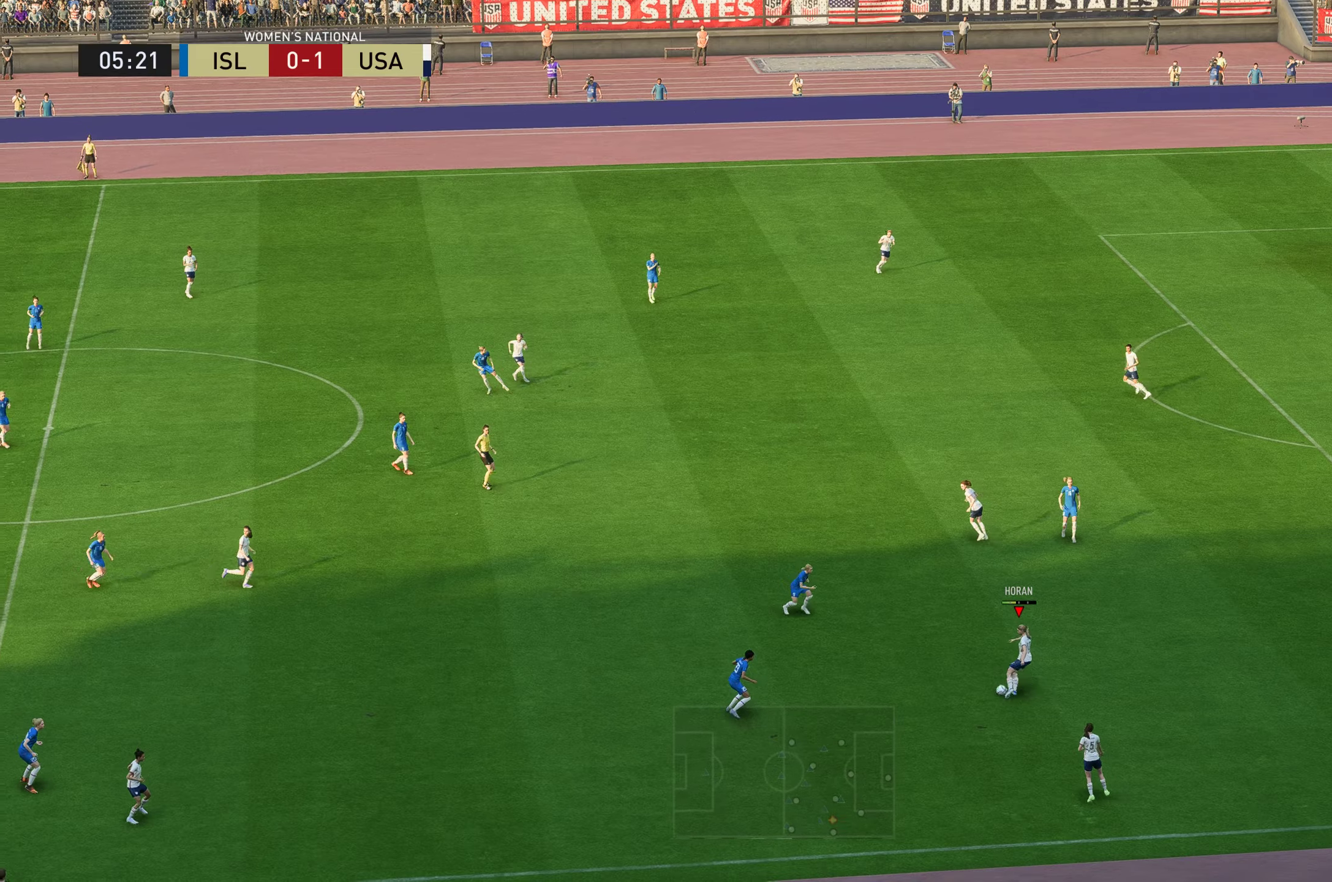
{"buttons": [], "left_stick": "up", "right_stick": "center", "events": []}
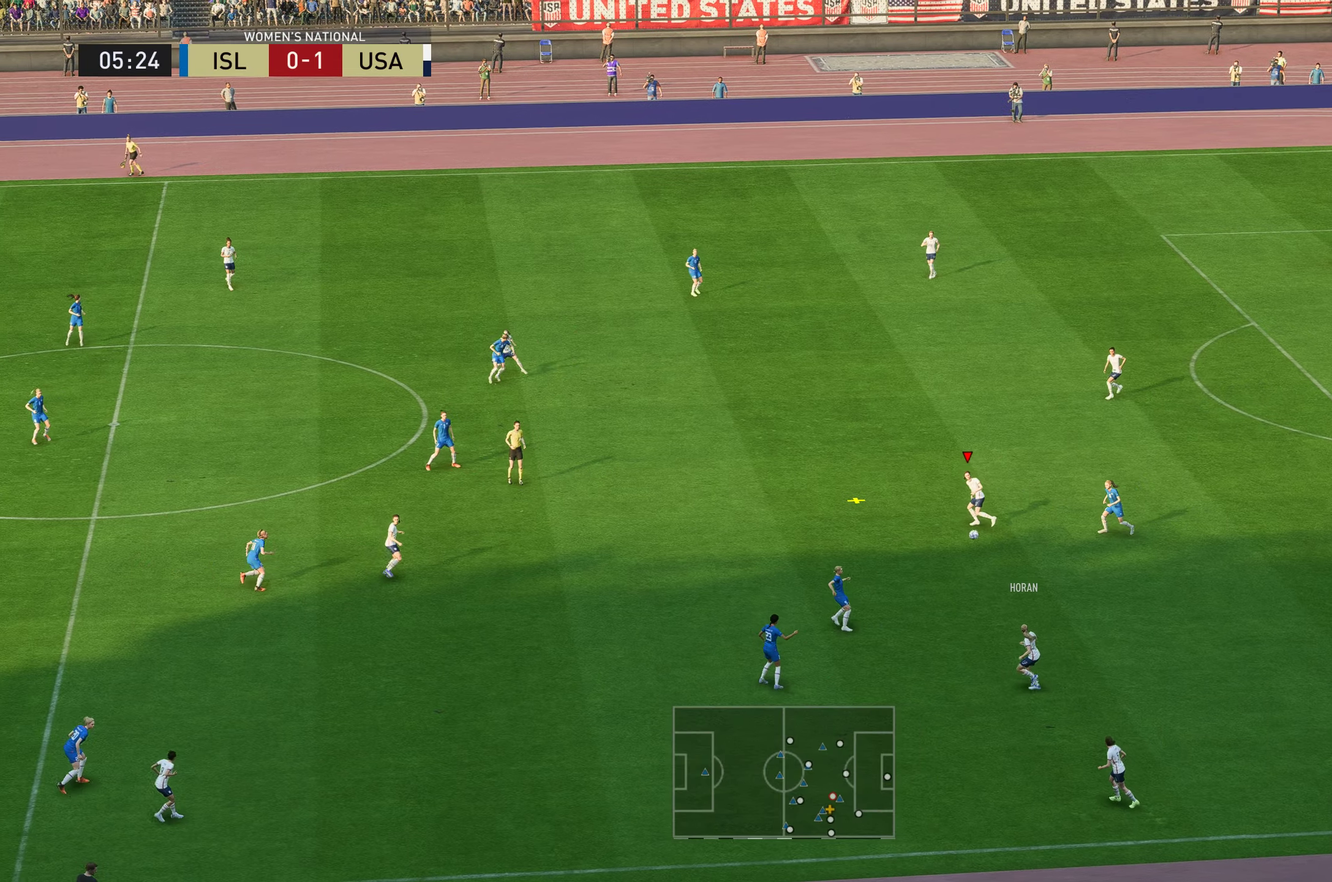
{"buttons": [], "left_stick": "up", "right_stick": "center", "events": []}
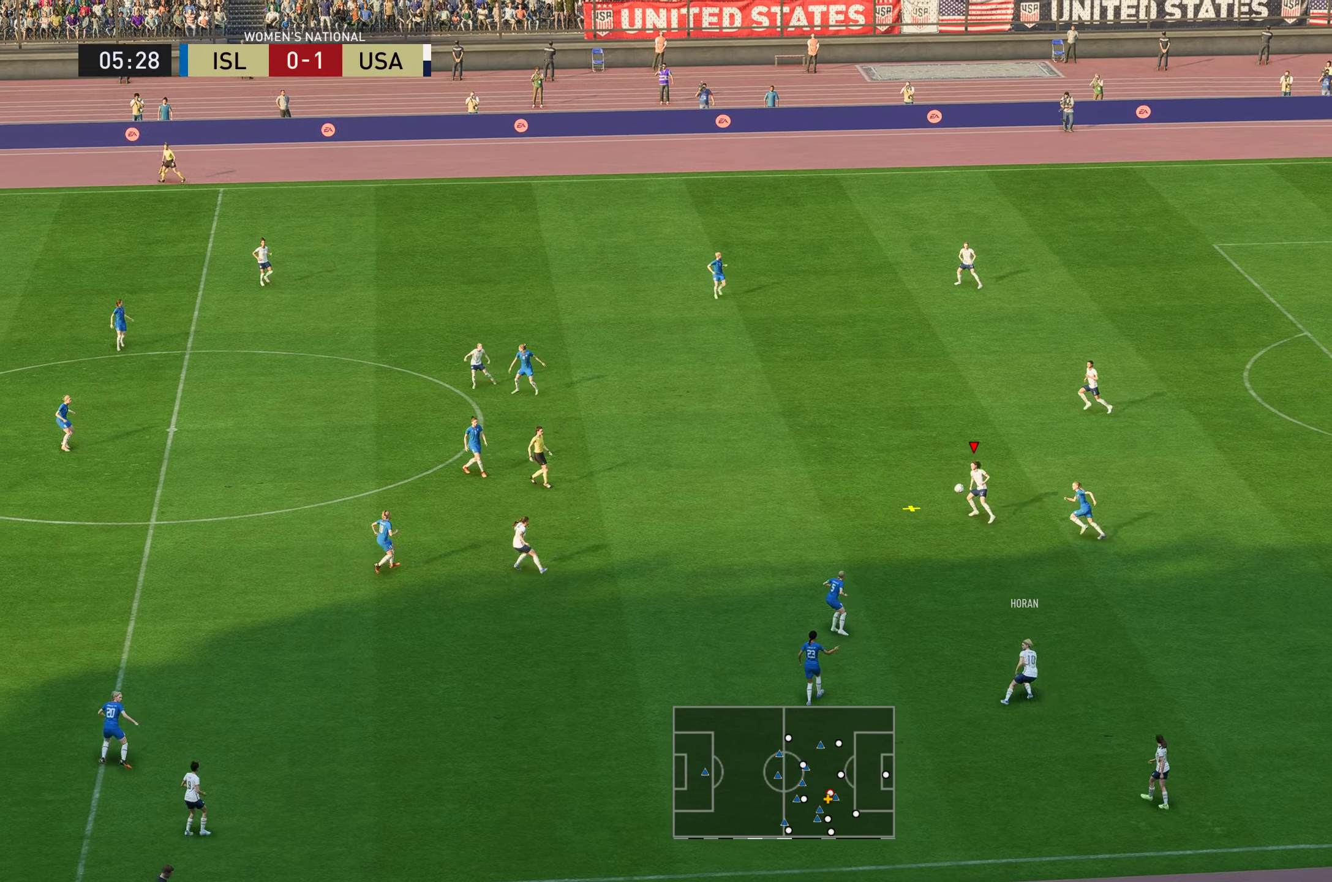
{"buttons": ["L2"], "left_stick": "up", "right_stick": "center", "events": [[134, "B", "down"], [184, "L2", "down"], [234, "B", "up"]]}
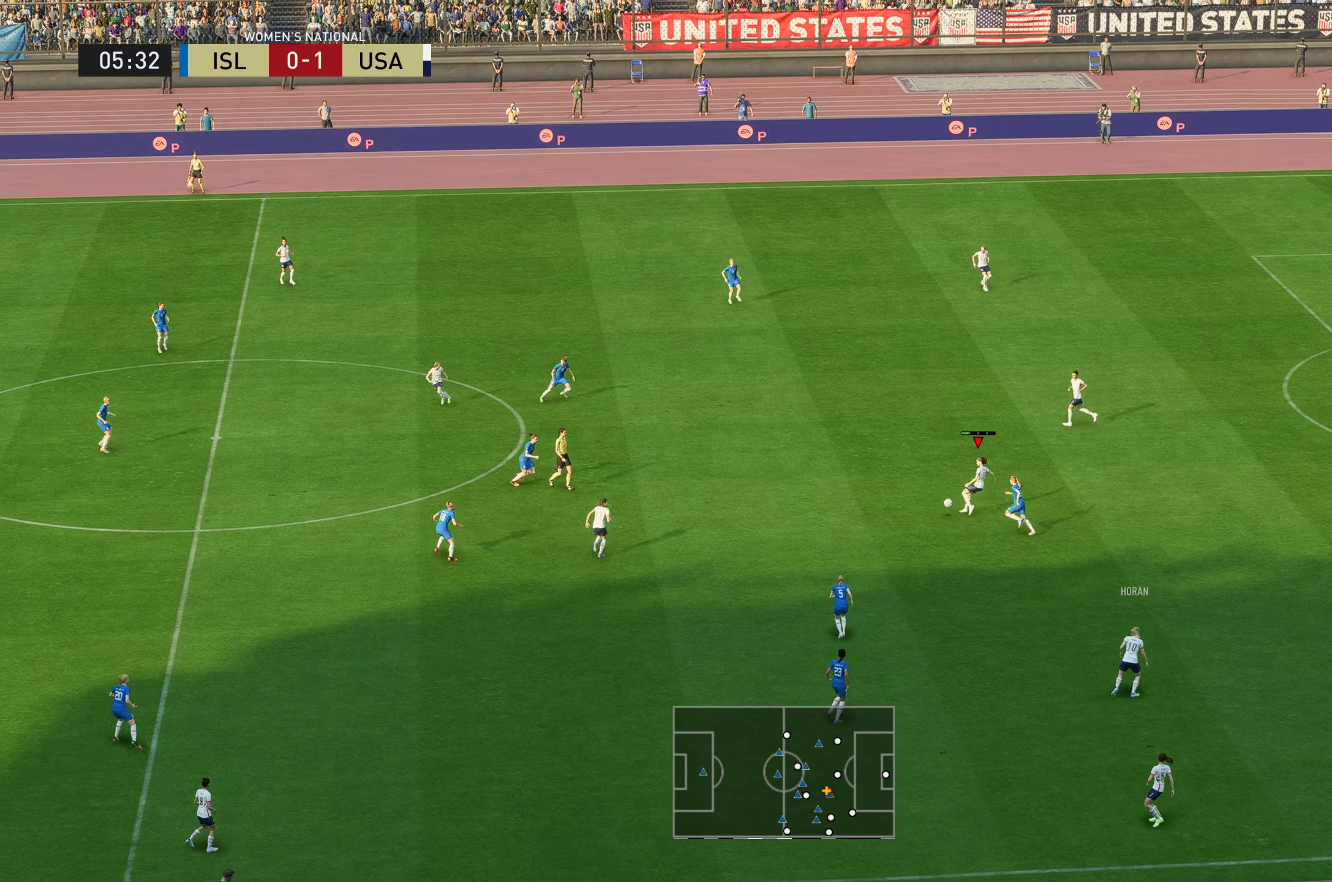
{"buttons": ["L2"], "left_stick": "up", "right_stick": "center", "events": []}
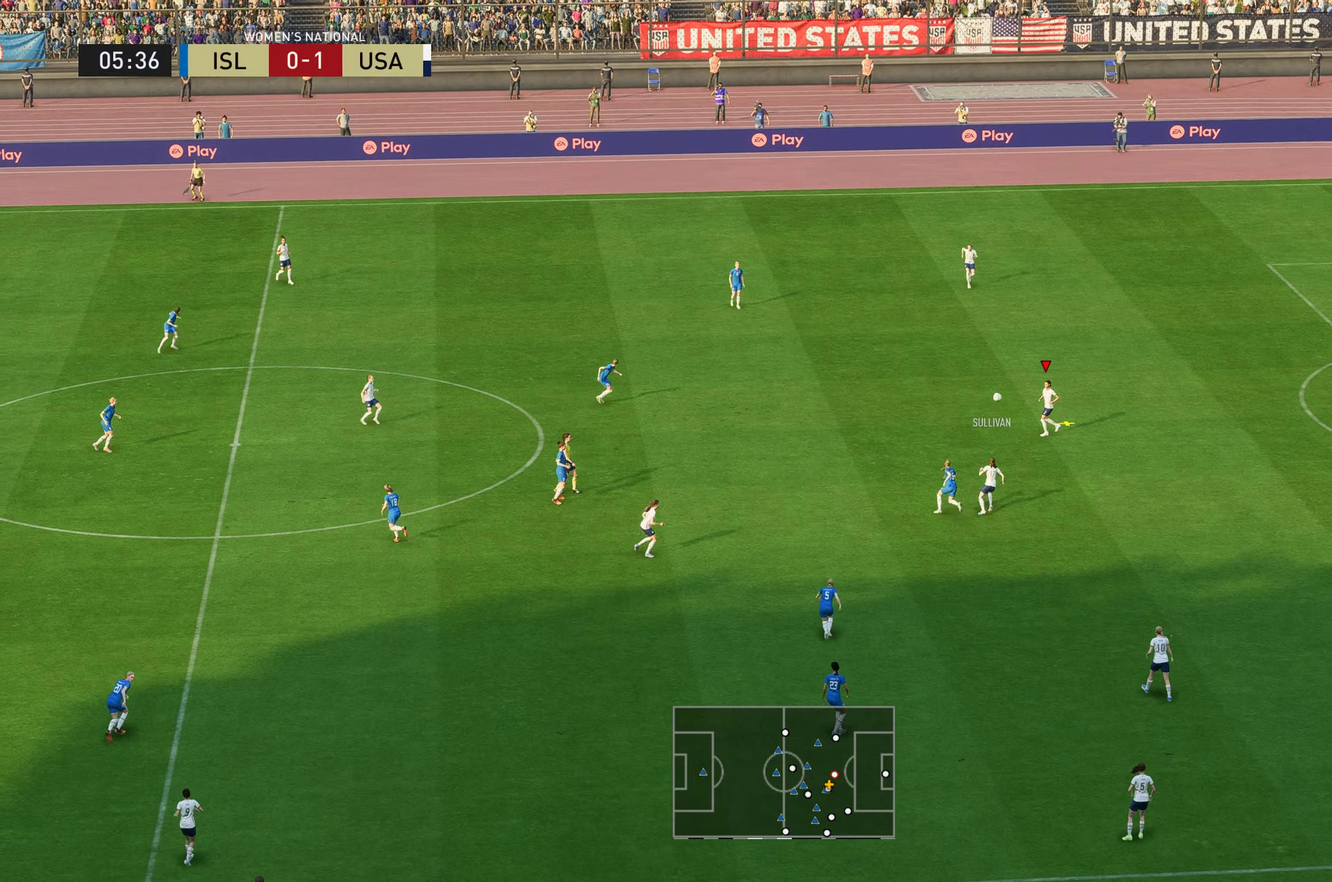
{"buttons": [], "left_stick": "up", "right_stick": "center", "events": [[83, "L2", "up"]]}
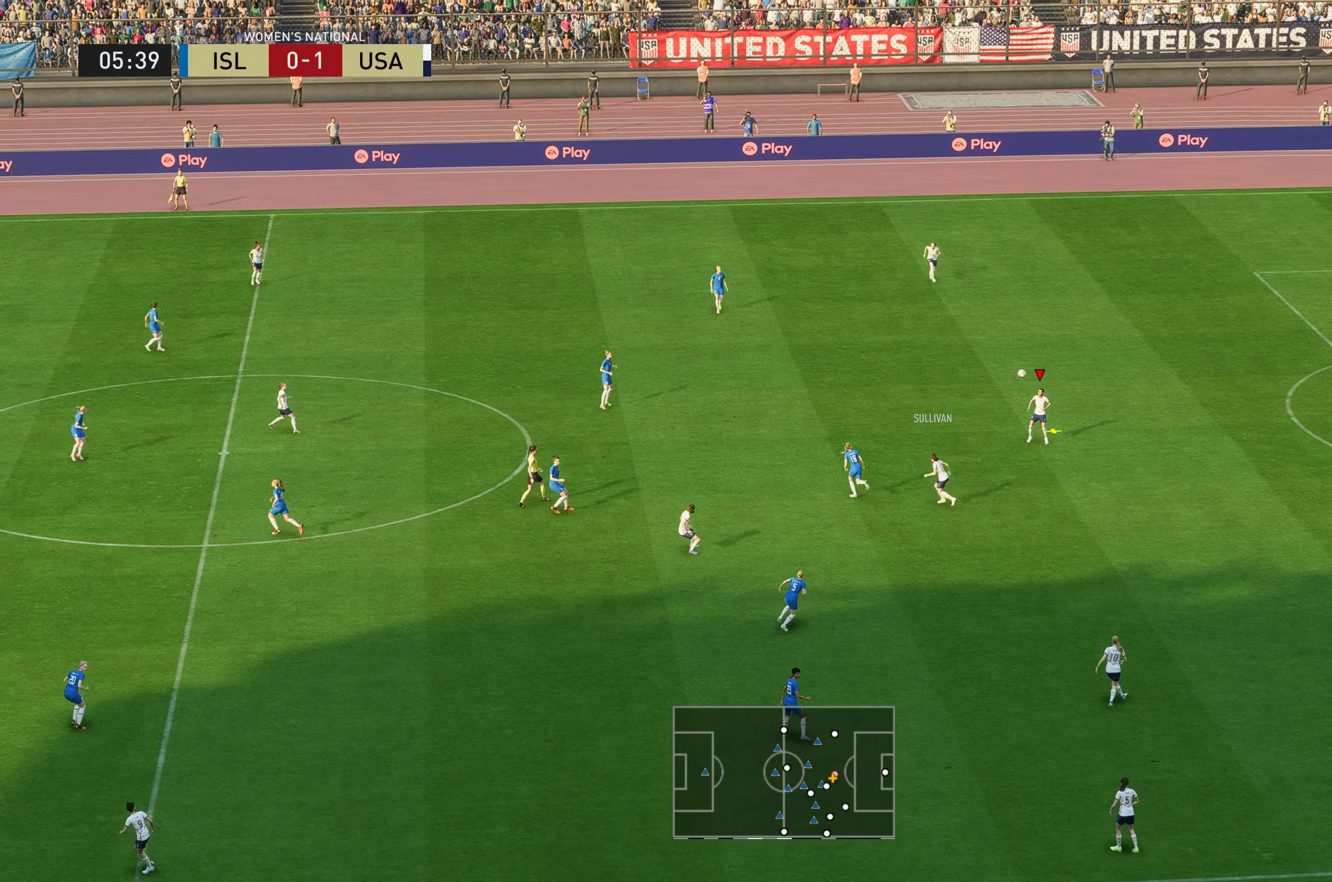
{"buttons": [], "left_stick": "left", "right_stick": "center", "events": [[50, "left_stick", "up-left"], [201, "B", "down"], [217, "left_stick", "left"], [468, "B", "up"]]}
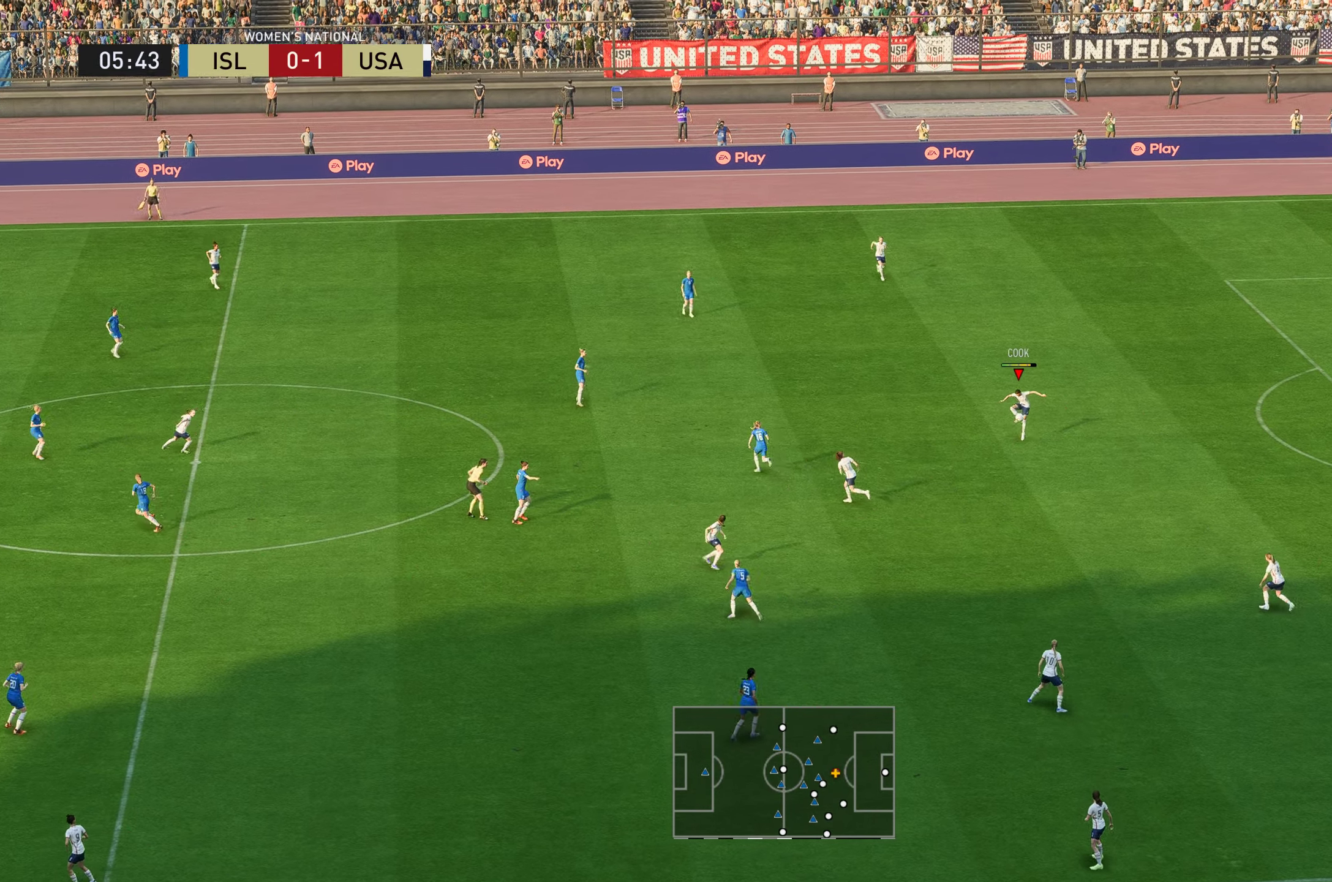
{"buttons": [], "left_stick": "left", "right_stick": "center", "events": []}
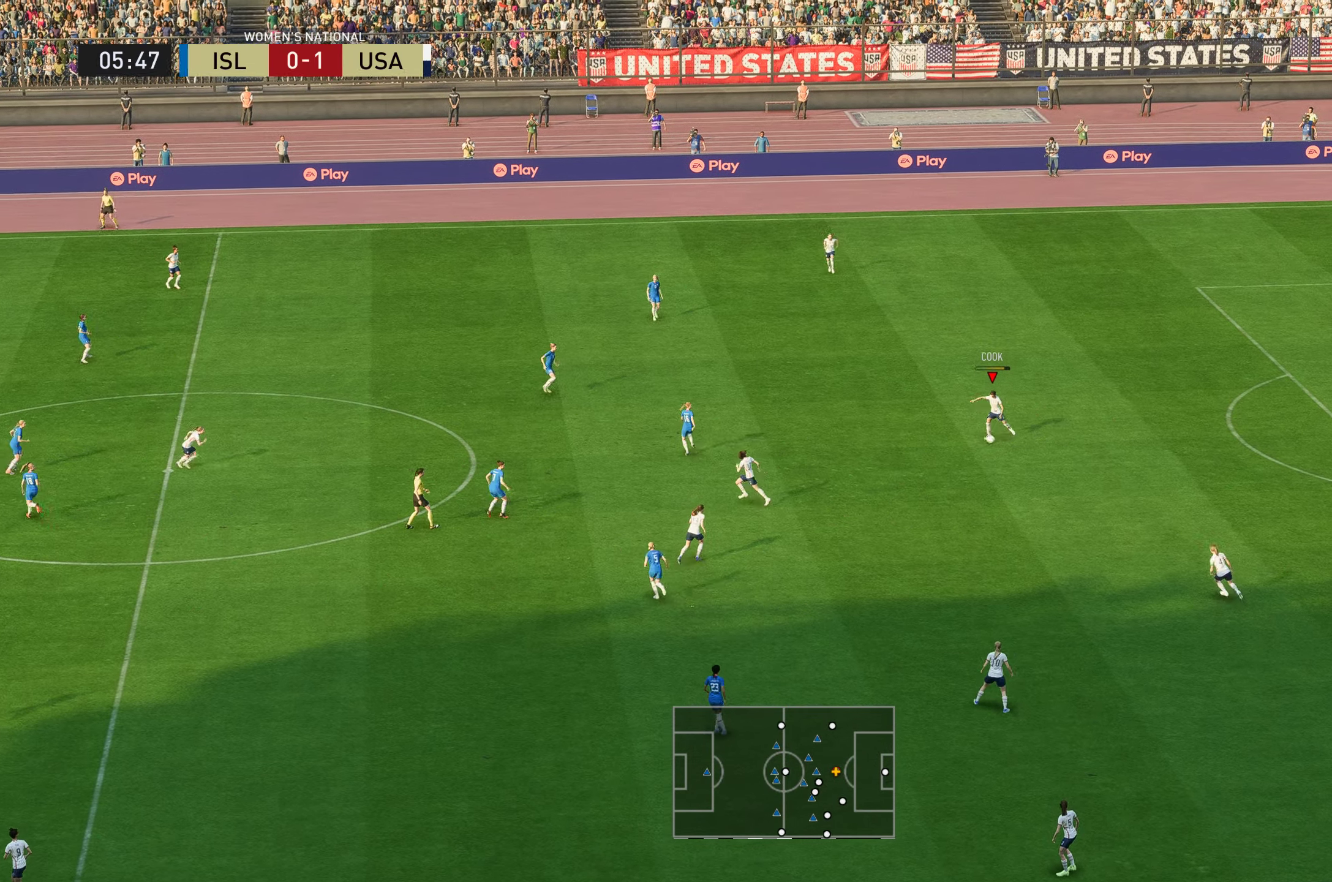
{"buttons": [], "left_stick": "left", "right_stick": "center", "events": []}
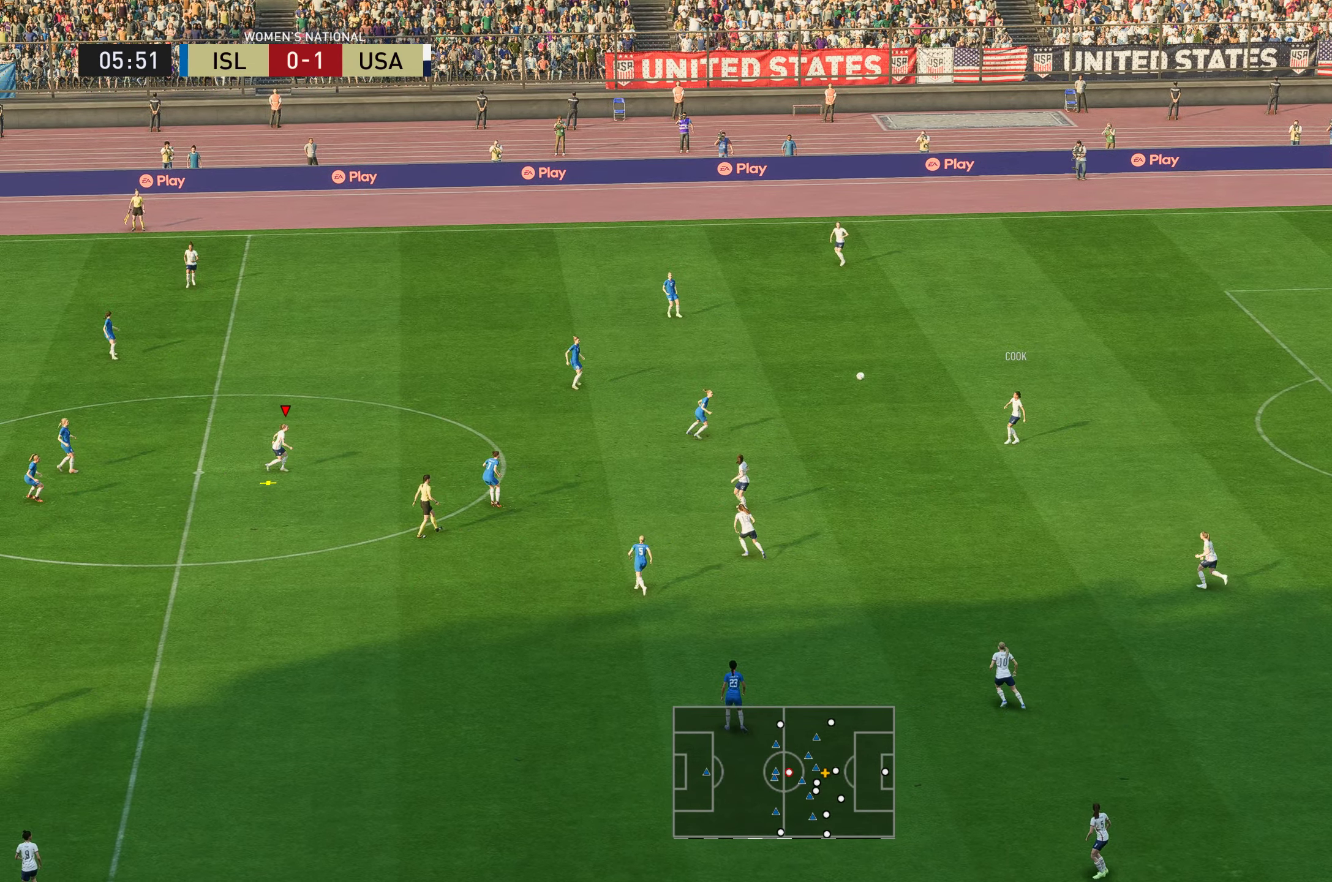
{"buttons": [], "left_stick": "left", "right_stick": "center", "events": []}
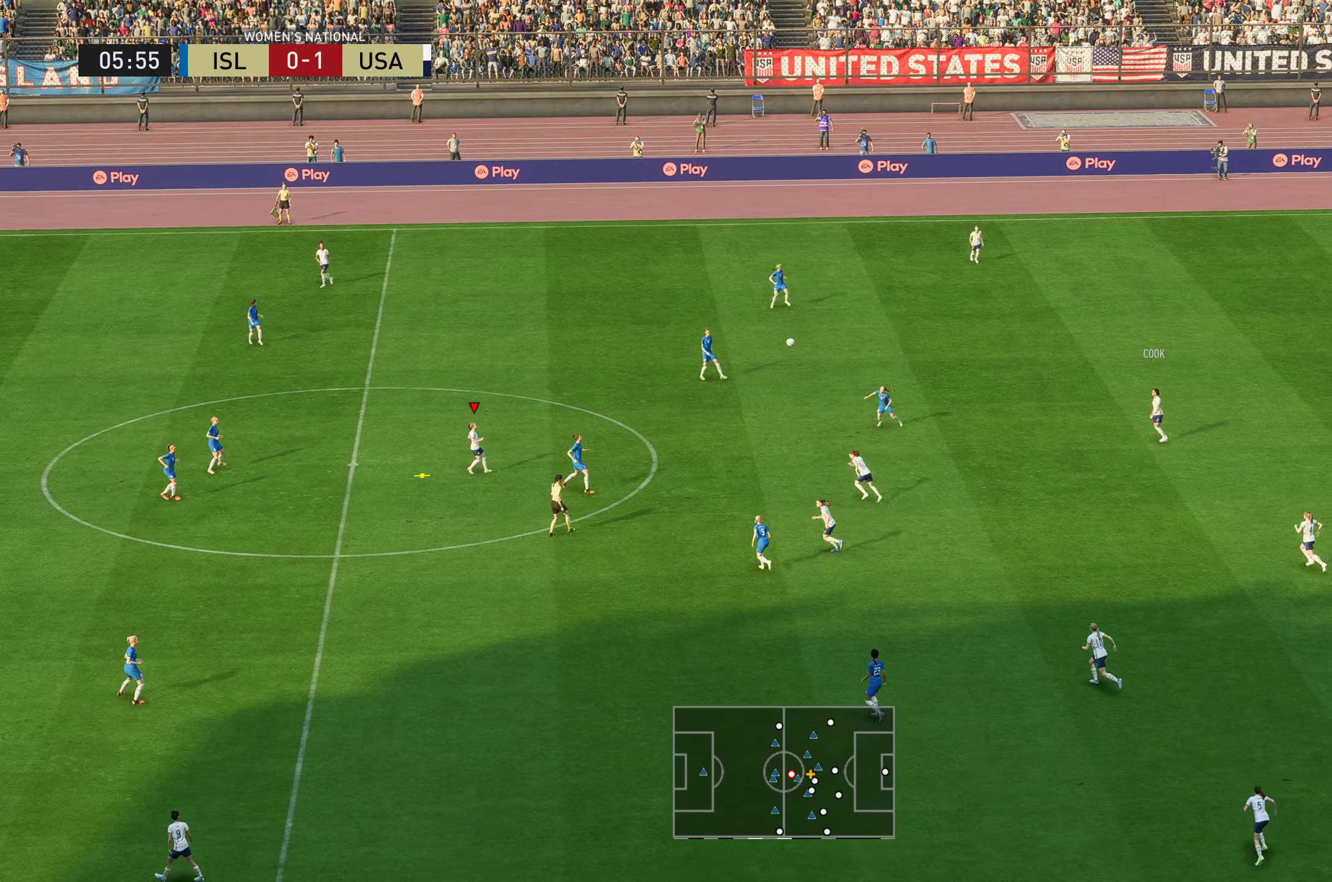
{"buttons": ["L2"], "left_stick": "down", "right_stick": "center", "events": [[200, "A", "down"], [233, "left_stick", "down"], [283, "A", "up"], [417, "L2", "down"]]}
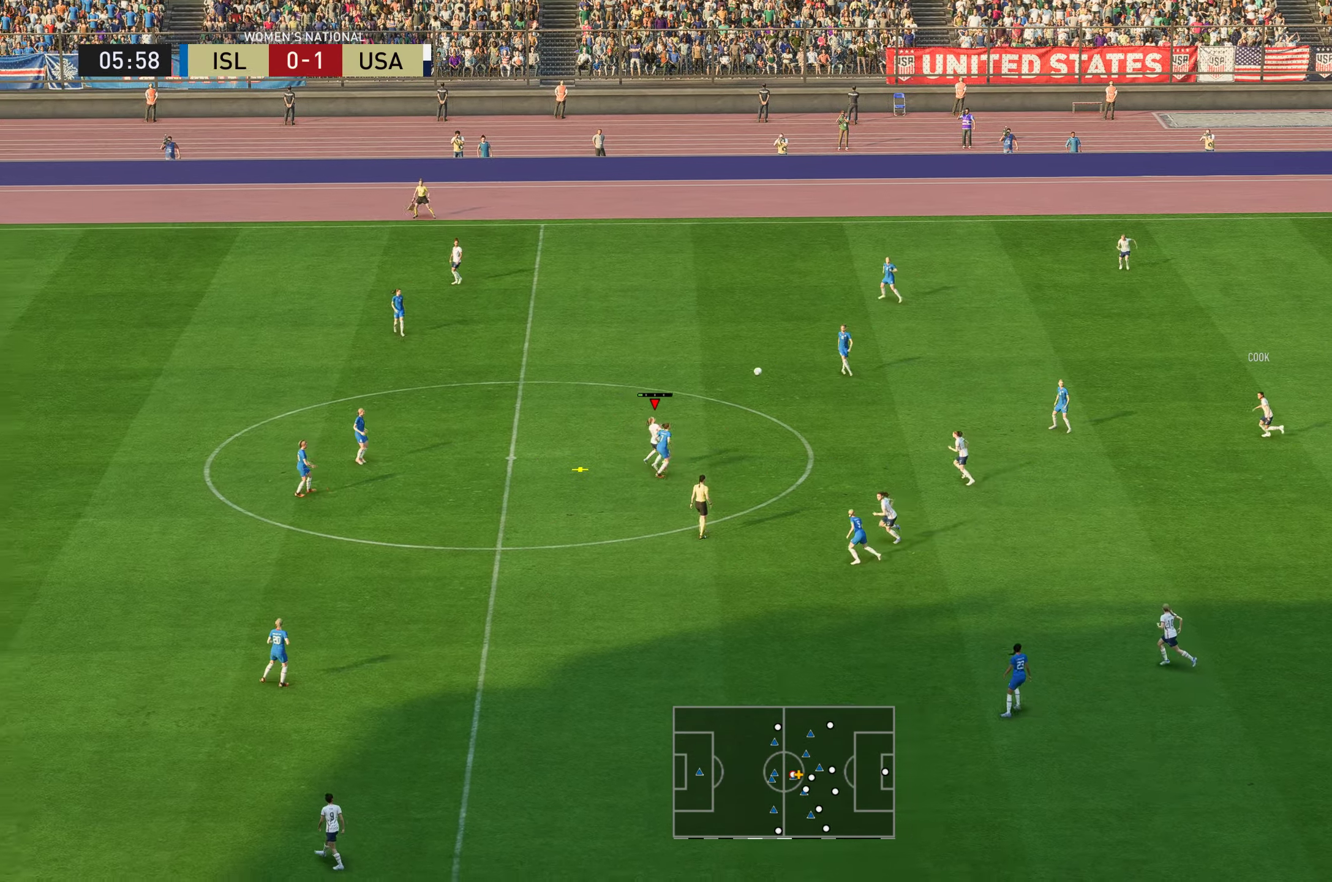
{"buttons": ["L2"], "left_stick": "down", "right_stick": "center", "events": []}
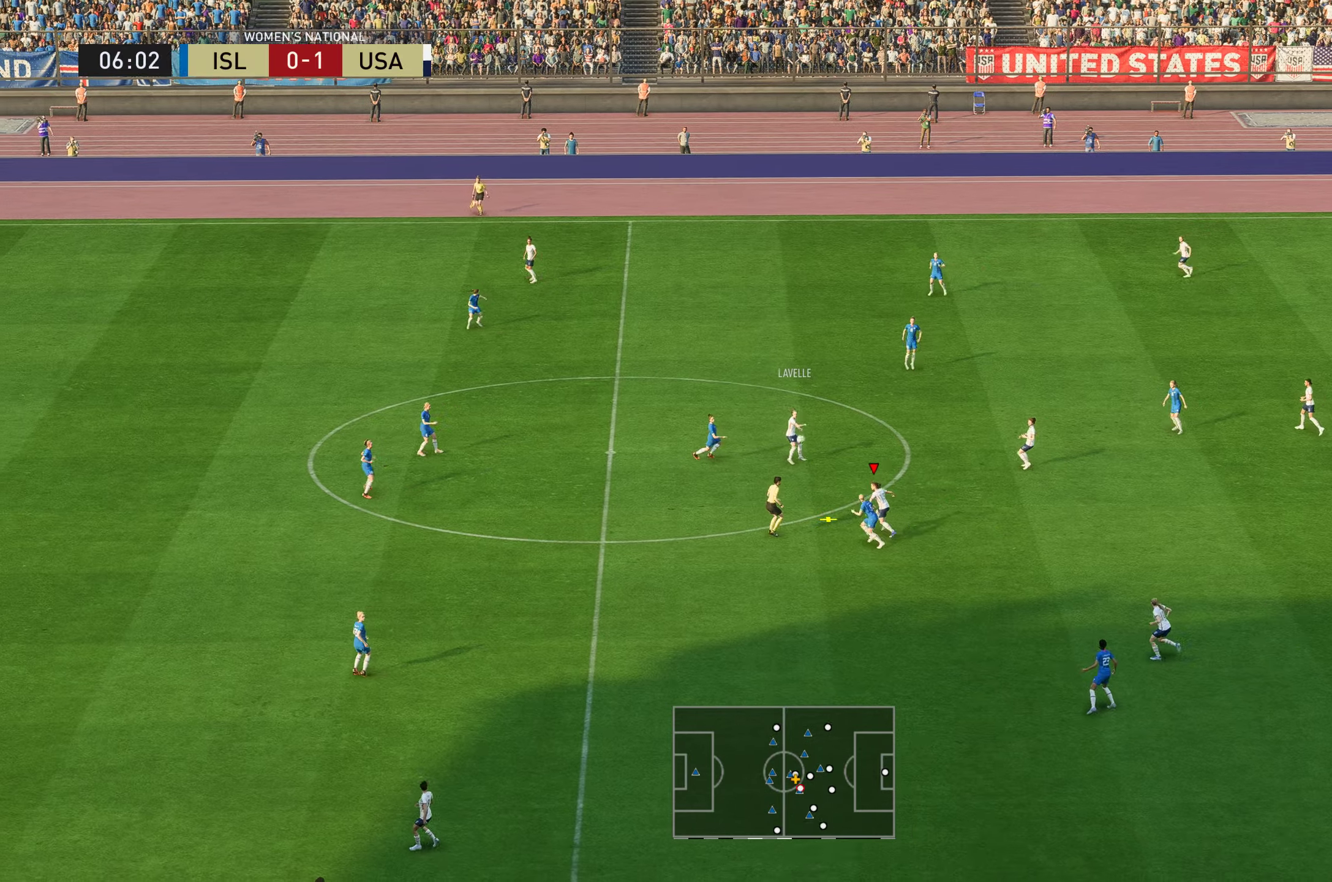
{"buttons": [], "left_stick": "right", "right_stick": "center", "events": [[184, "left_stick", "down-right"], [284, "left_stick", "right"], [401, "L2", "up"]]}
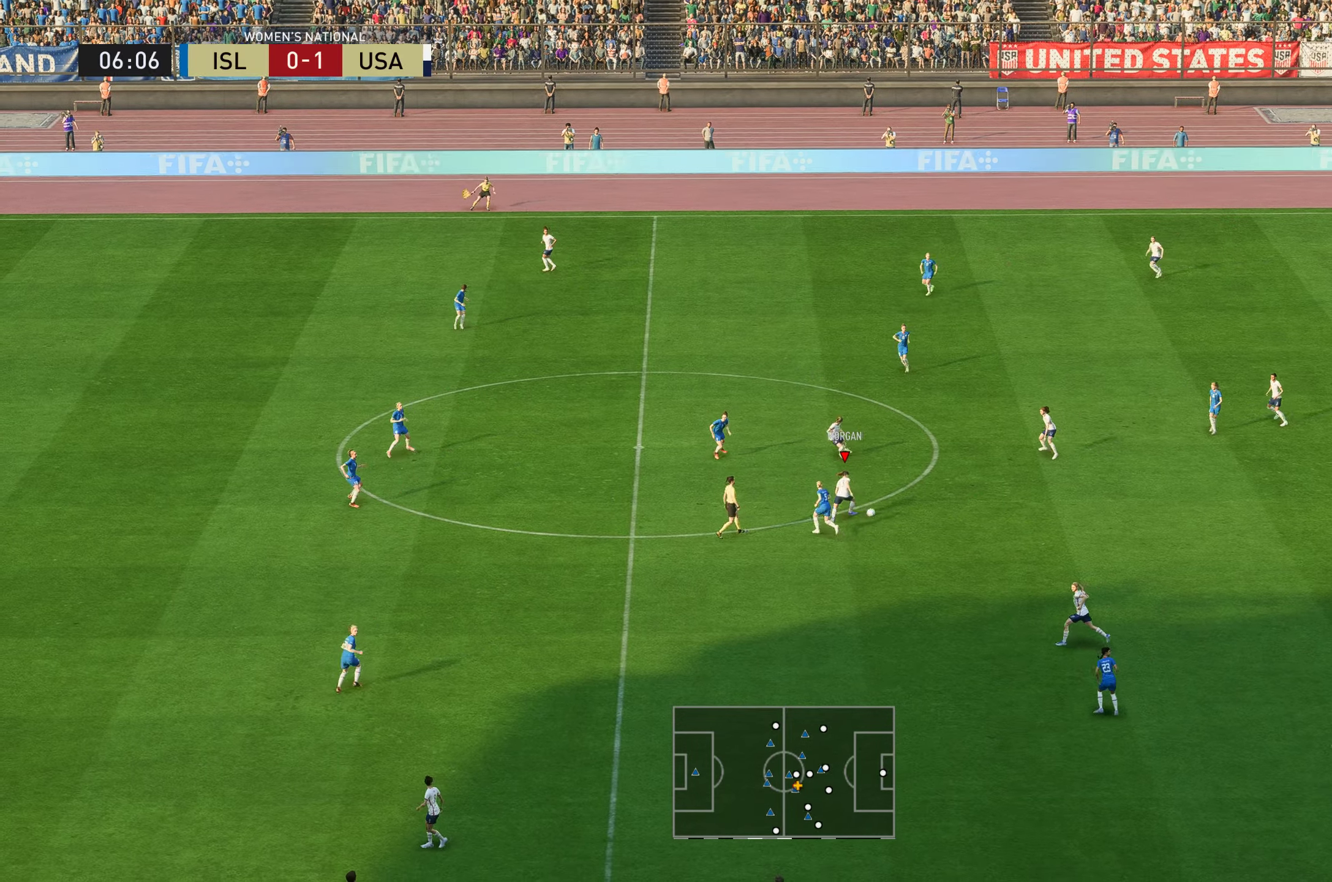
{"buttons": [], "left_stick": "down", "right_stick": "center", "events": [[317, "left_stick", "down-right"], [434, "left_stick", "down"]]}
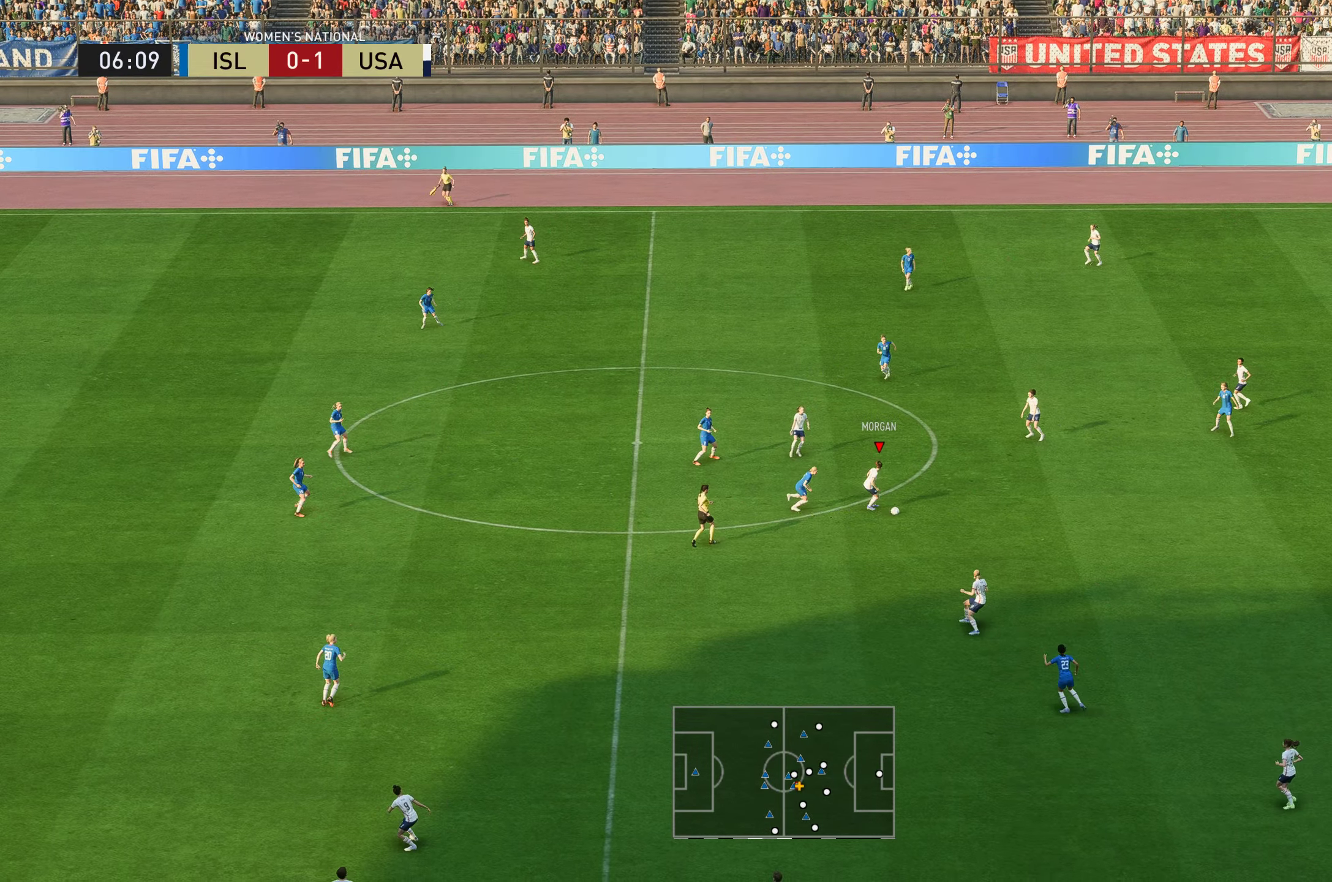
{"buttons": [], "left_stick": "down-left", "right_stick": "center", "events": [[83, "A", "down"], [234, "A", "up"], [317, "left_stick", "down-left"]]}
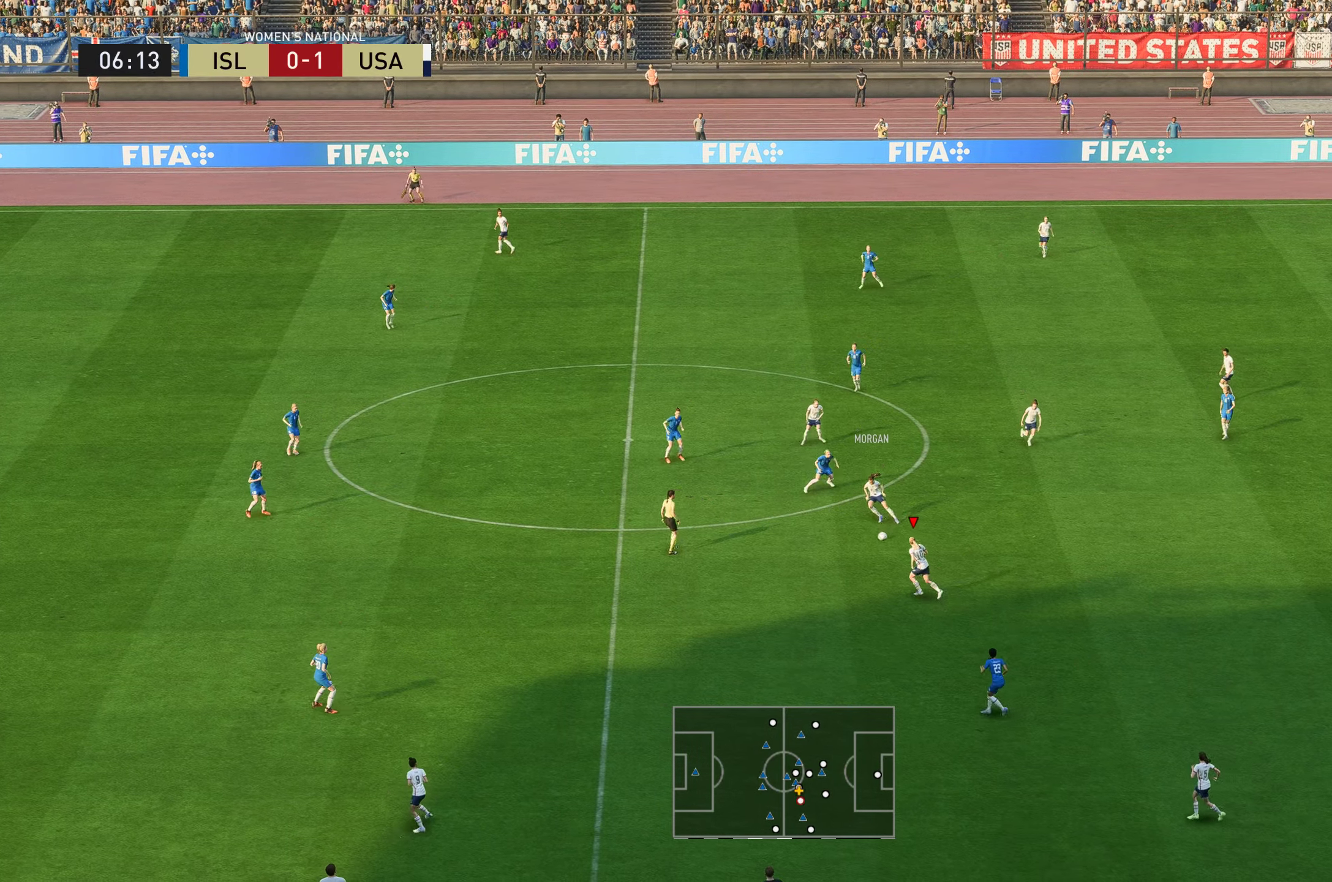
{"buttons": [], "left_stick": "left", "right_stick": "center", "events": [[284, "left_stick", "left"]]}
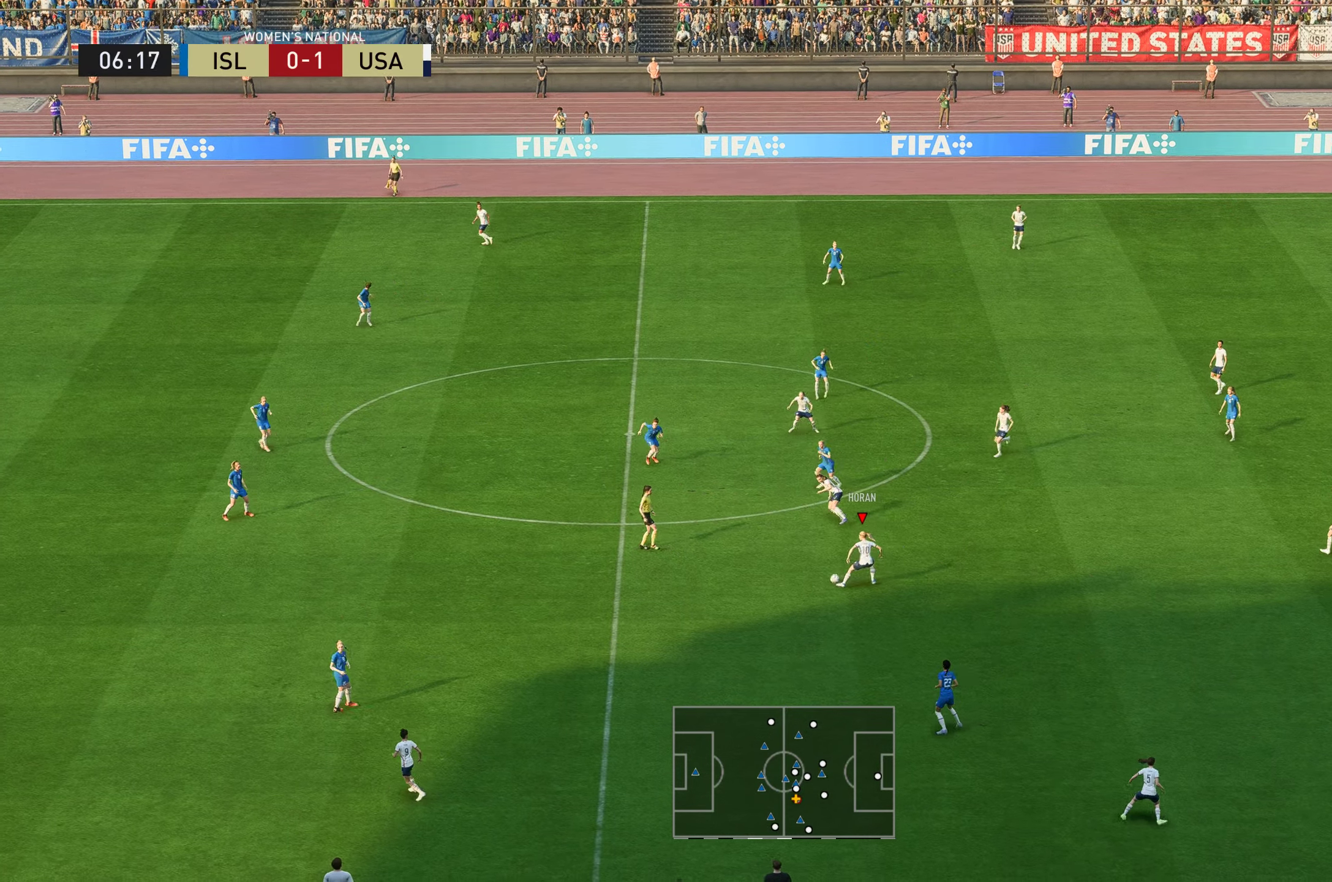
{"buttons": [], "left_stick": "left", "right_stick": "center", "events": []}